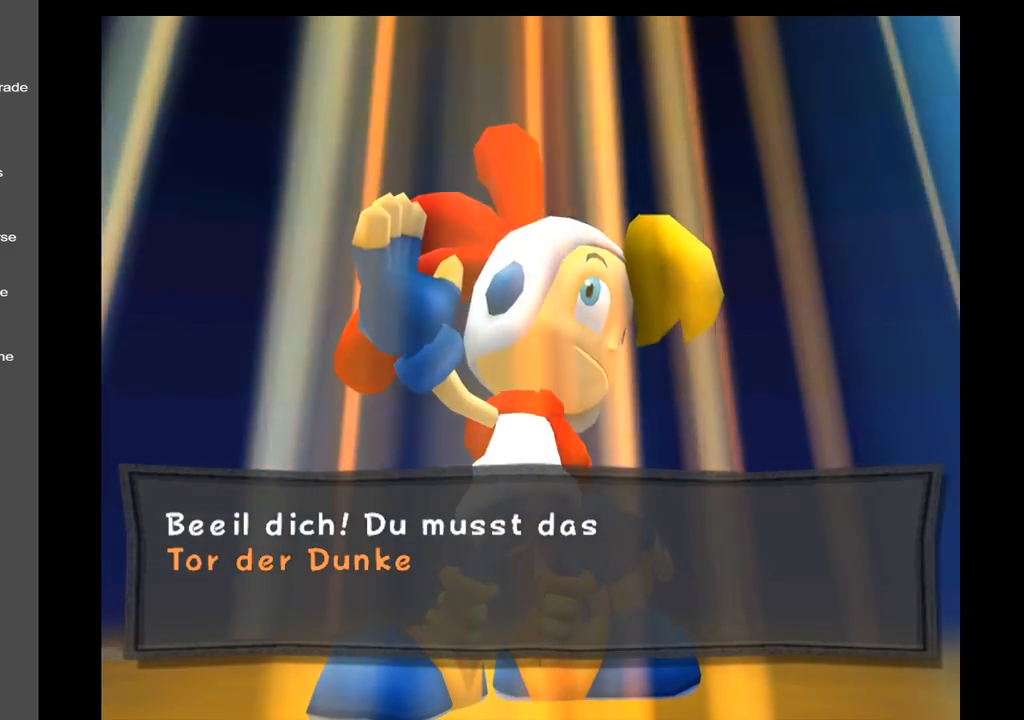
Gameplay with a controller (Xbox layout); each line is a JSON object with the inputs held at the frame after it. "events" lists button and stick changes between this image and that frame as [ms after this image, input, new state], when the widget could be followed in between. Not read: L3 R3.
{"buttons": [], "left_stick": "center", "right_stick": "center", "events": []}
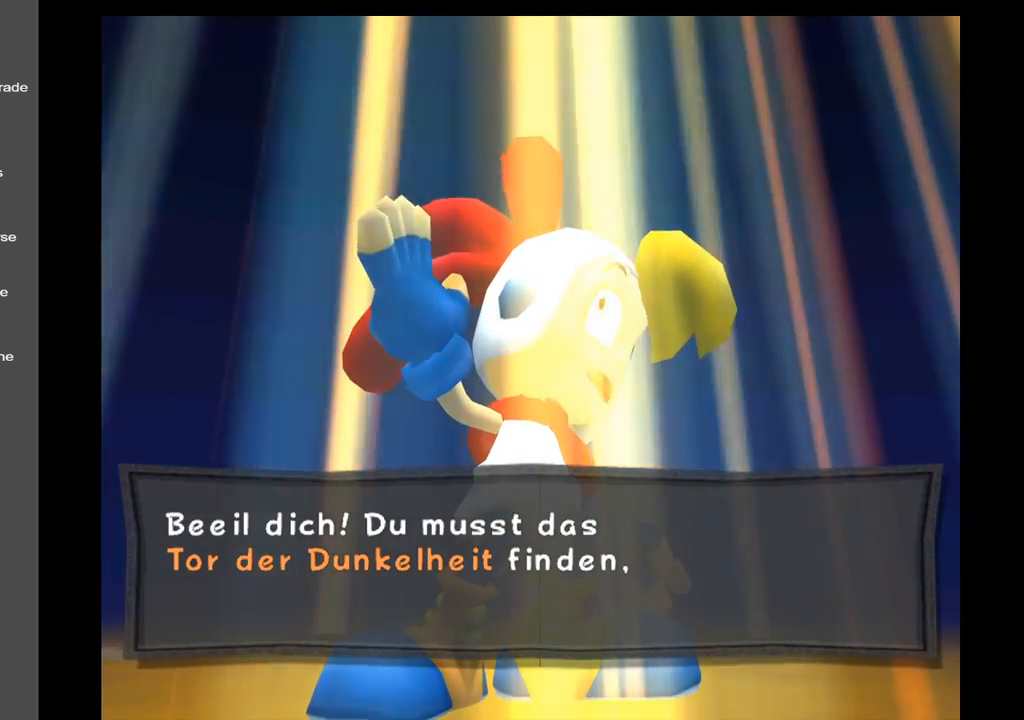
{"buttons": [], "left_stick": "center", "right_stick": "center", "events": []}
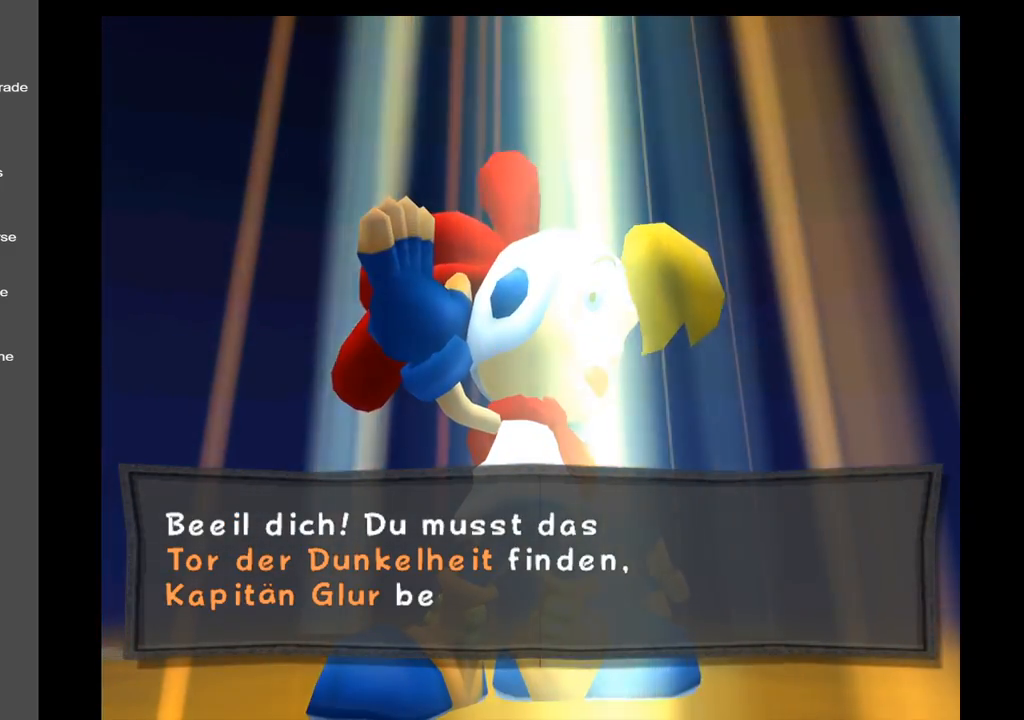
{"buttons": [], "left_stick": "center", "right_stick": "center", "events": []}
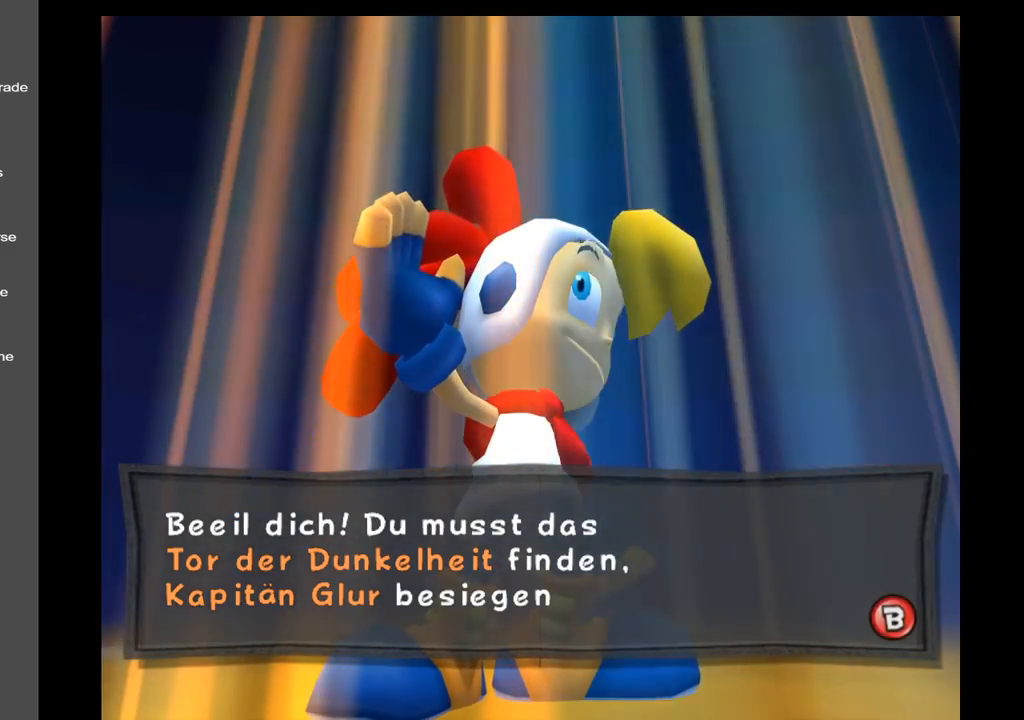
{"buttons": [], "left_stick": "center", "right_stick": "center", "events": []}
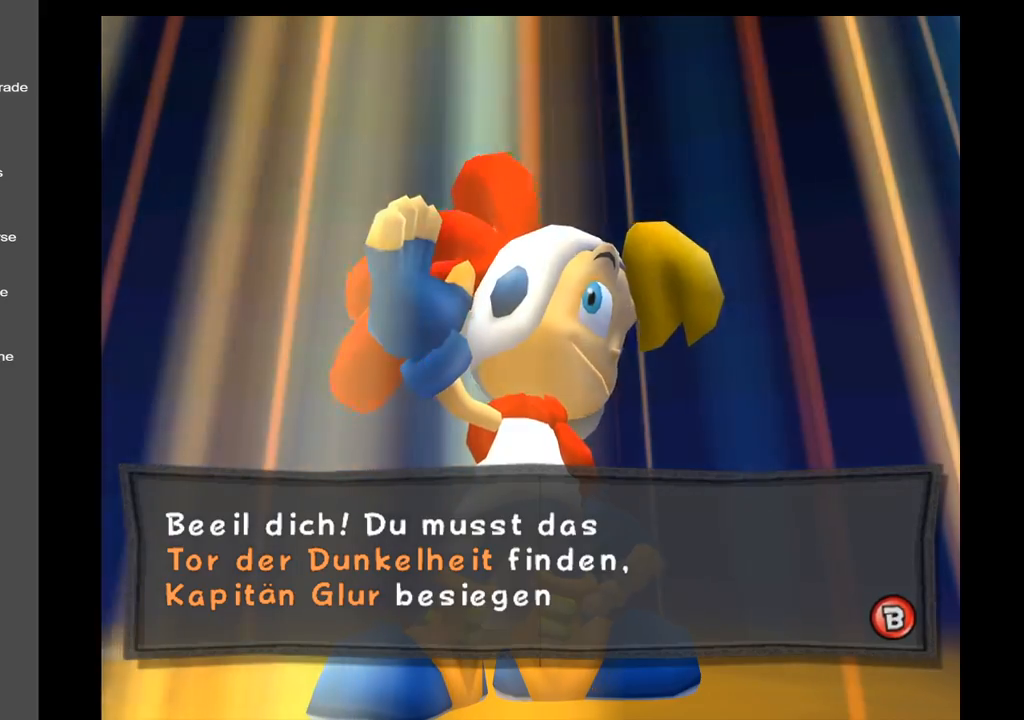
{"buttons": [], "left_stick": "center", "right_stick": "center", "events": []}
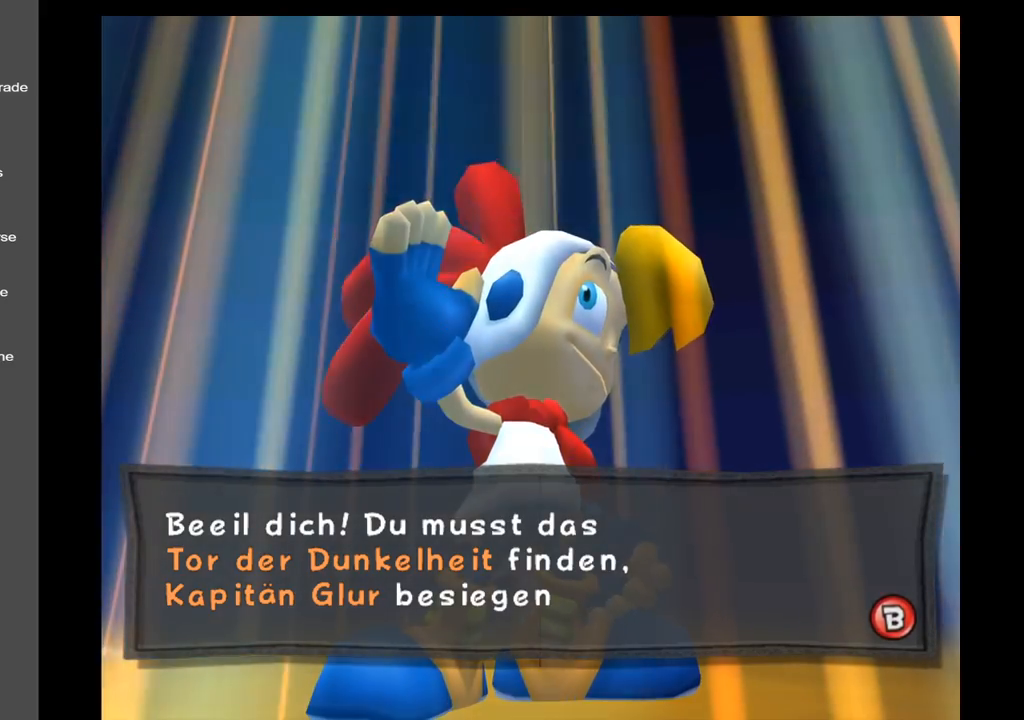
{"buttons": [], "left_stick": "center", "right_stick": "center", "events": []}
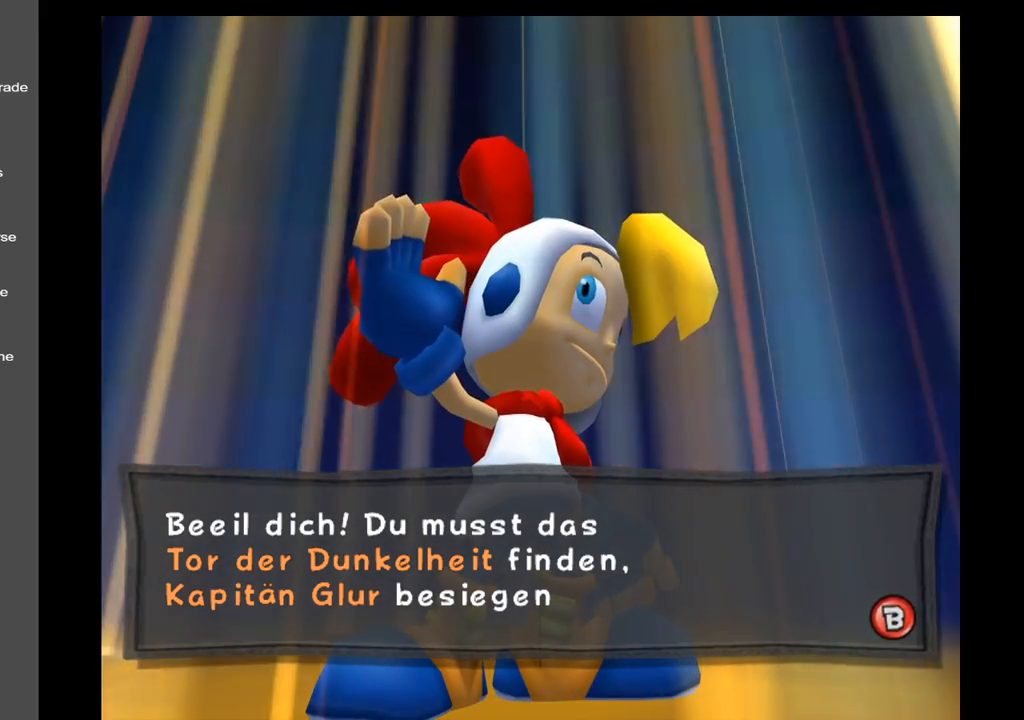
{"buttons": [], "left_stick": "center", "right_stick": "center", "events": []}
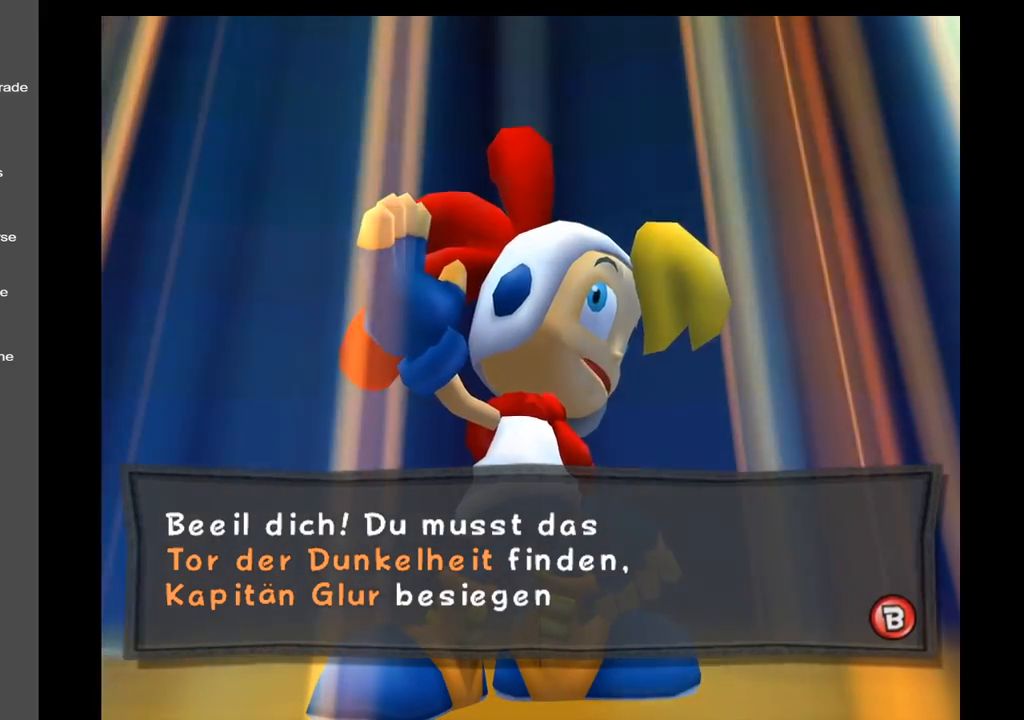
{"buttons": ["X"], "left_stick": "center", "right_stick": "center", "events": [[433, "X", "down"]]}
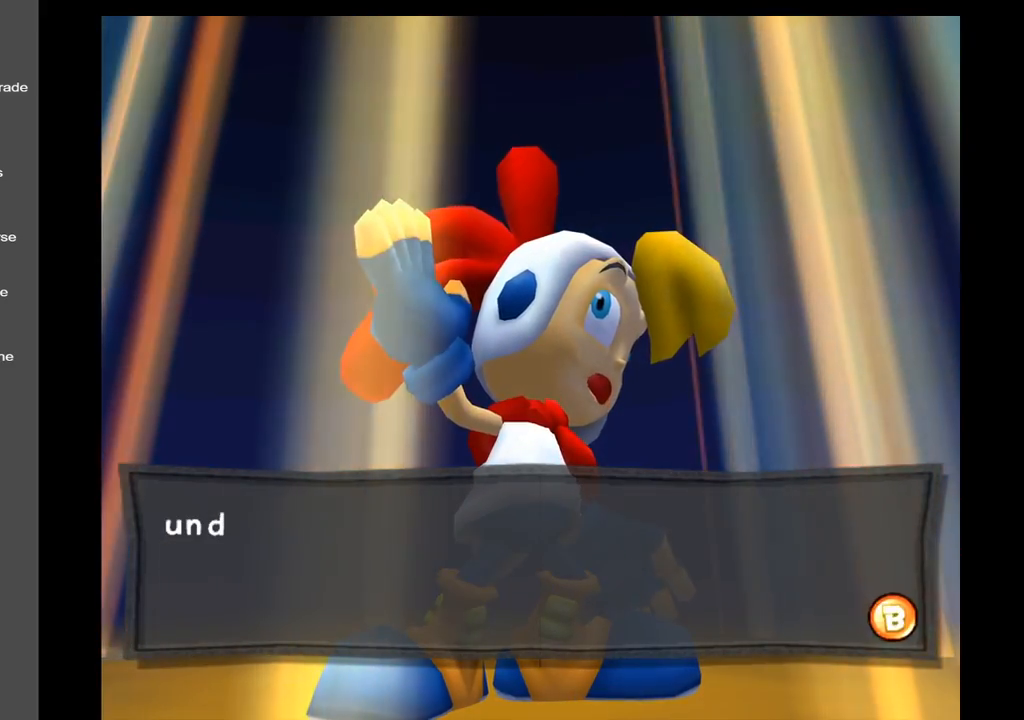
{"buttons": [], "left_stick": "center", "right_stick": "center", "events": [[150, "X", "up"]]}
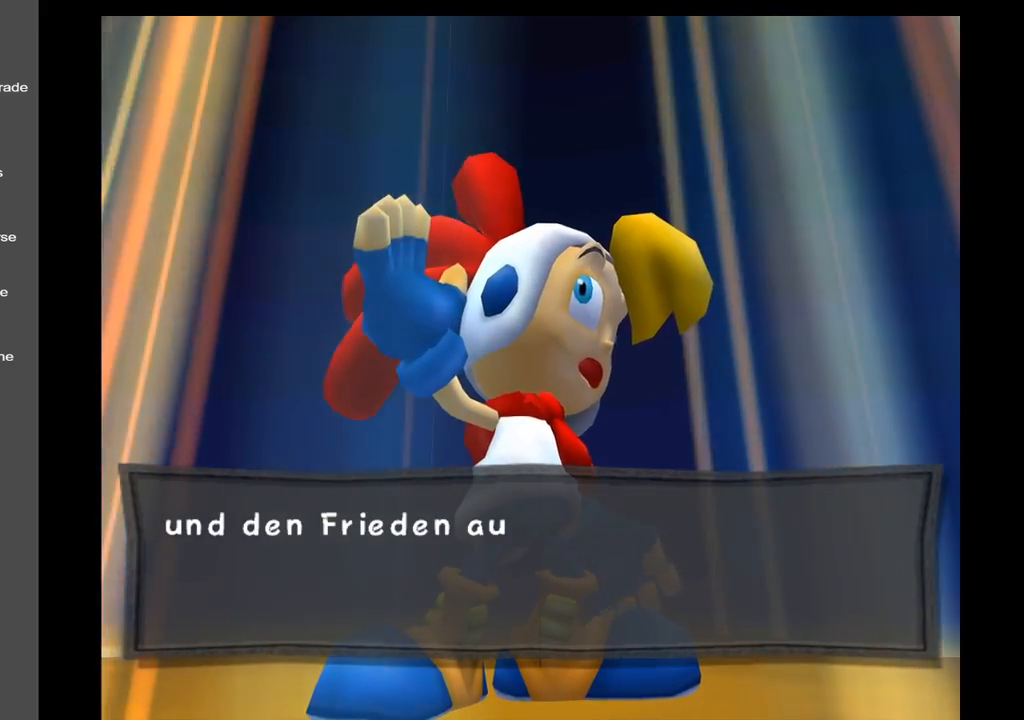
{"buttons": [], "left_stick": "center", "right_stick": "center", "events": []}
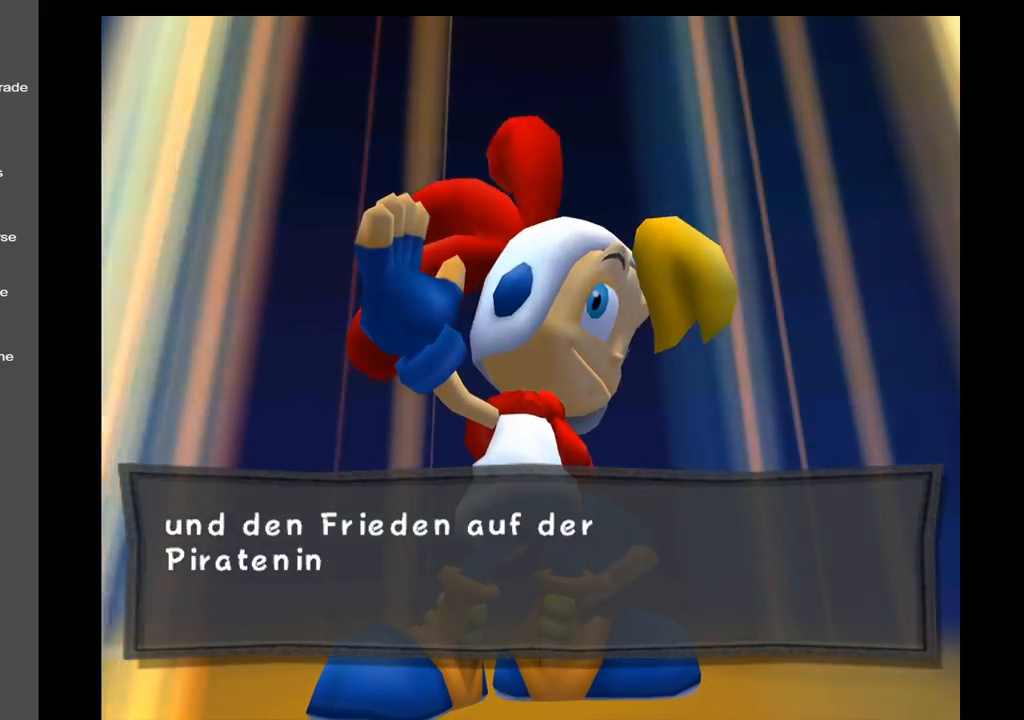
{"buttons": [], "left_stick": "center", "right_stick": "center", "events": []}
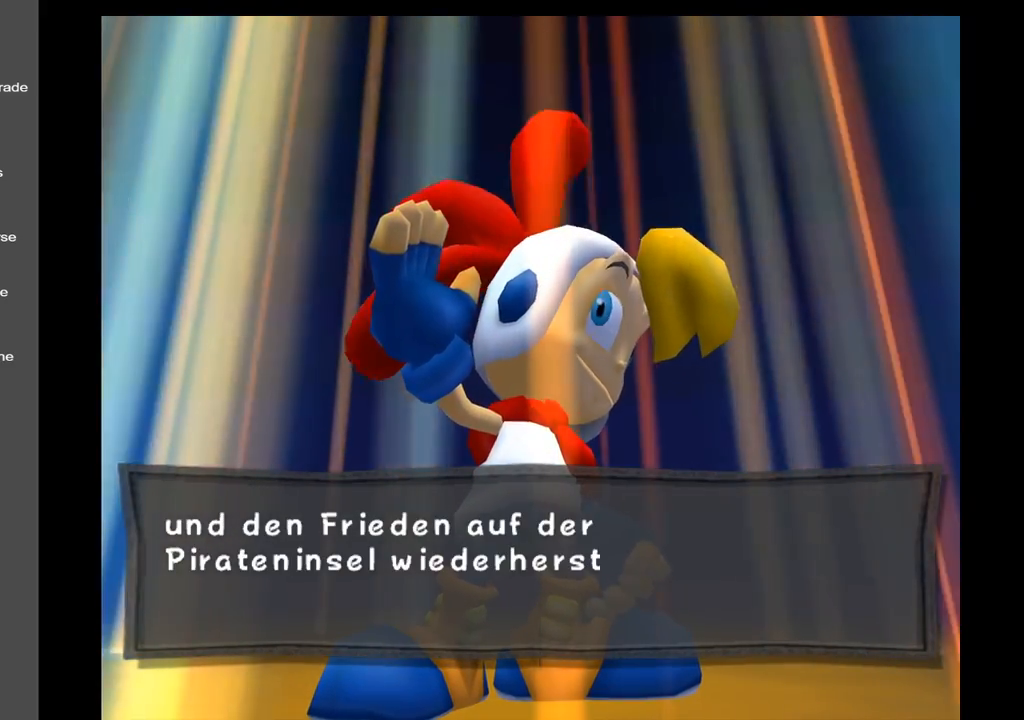
{"buttons": [], "left_stick": "center", "right_stick": "center", "events": []}
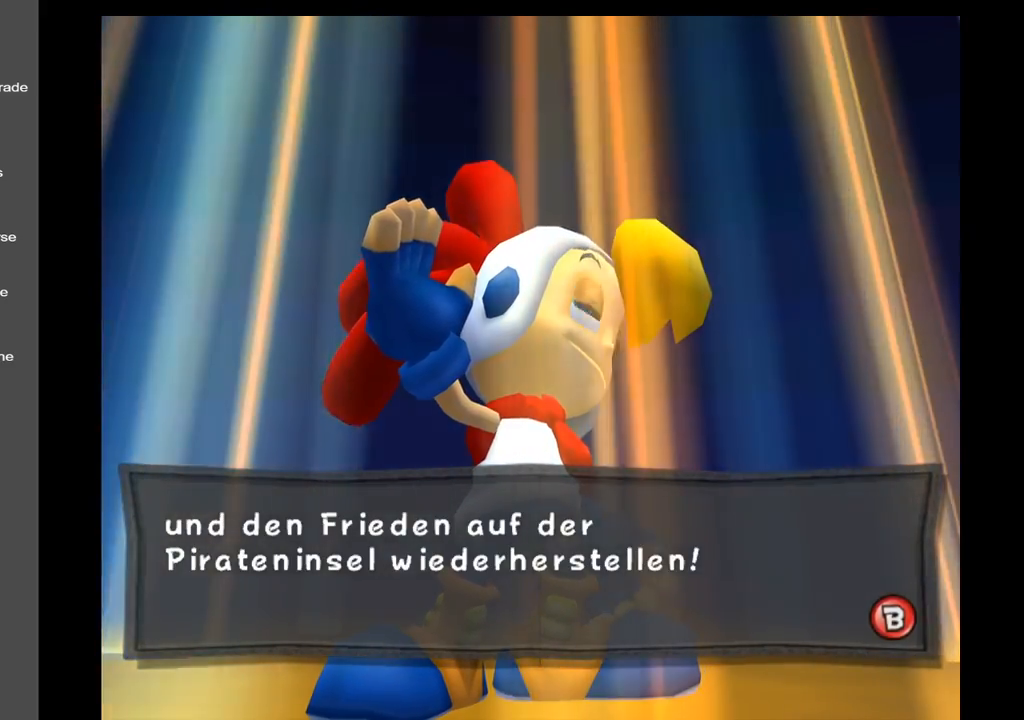
{"buttons": [], "left_stick": "center", "right_stick": "center", "events": [[200, "X", "down"], [367, "X", "up"]]}
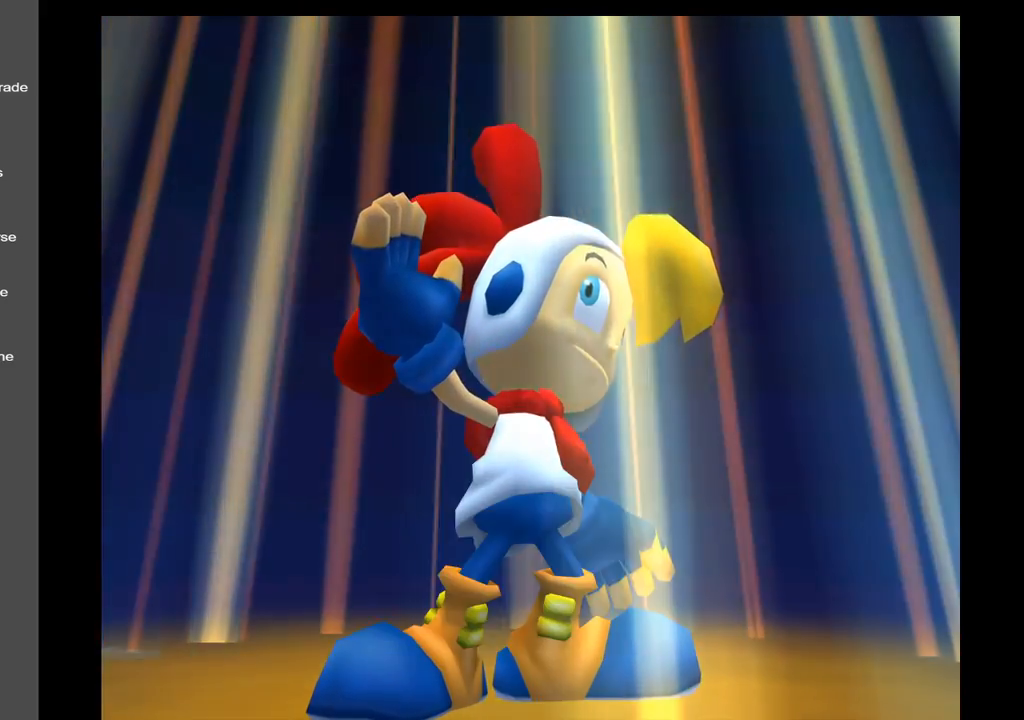
{"buttons": [], "left_stick": "center", "right_stick": "center", "events": []}
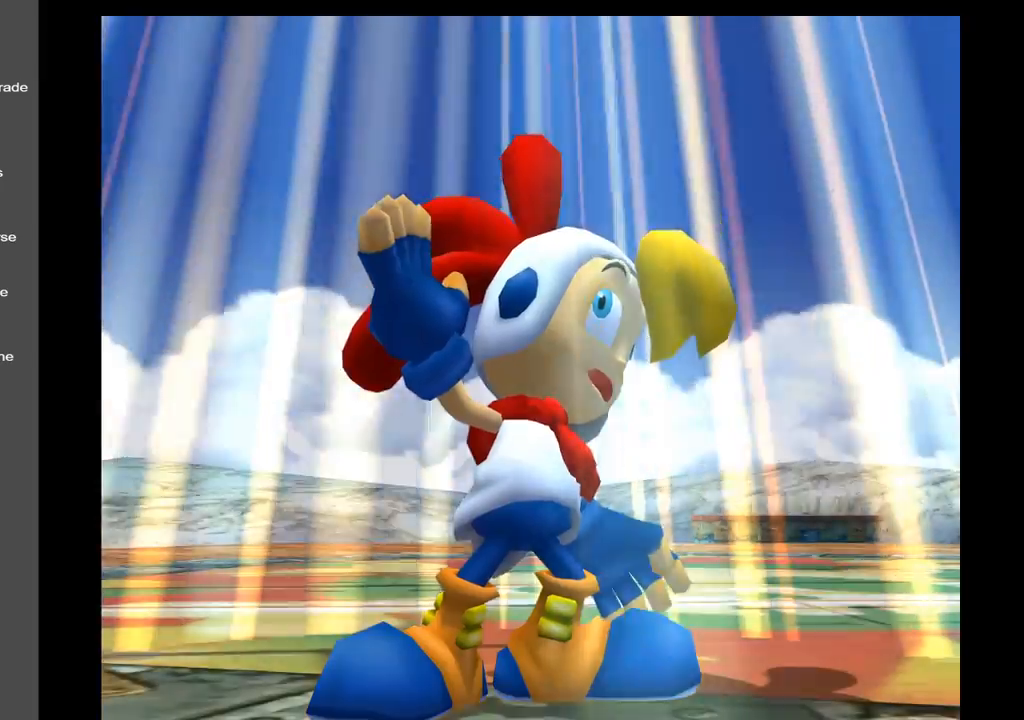
{"buttons": [], "left_stick": "center", "right_stick": "center", "events": []}
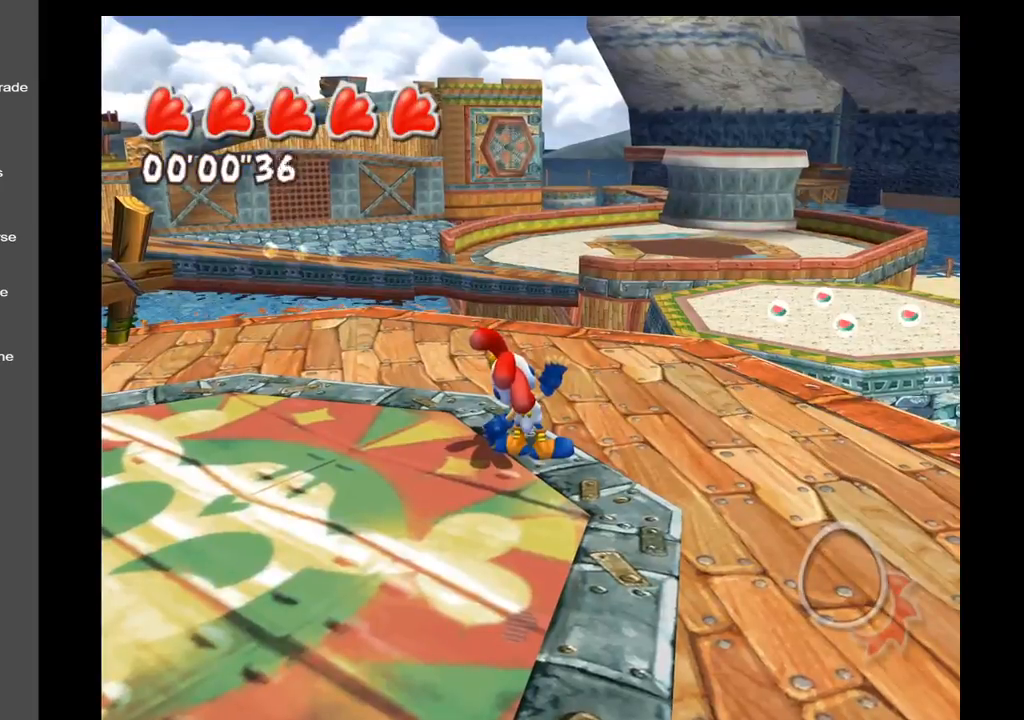
{"buttons": [], "left_stick": "center", "right_stick": "left", "events": [[217, "left_stick", "left"], [300, "left_stick", "down-left"], [300, "right_stick", "left"], [433, "left_stick", "center"]]}
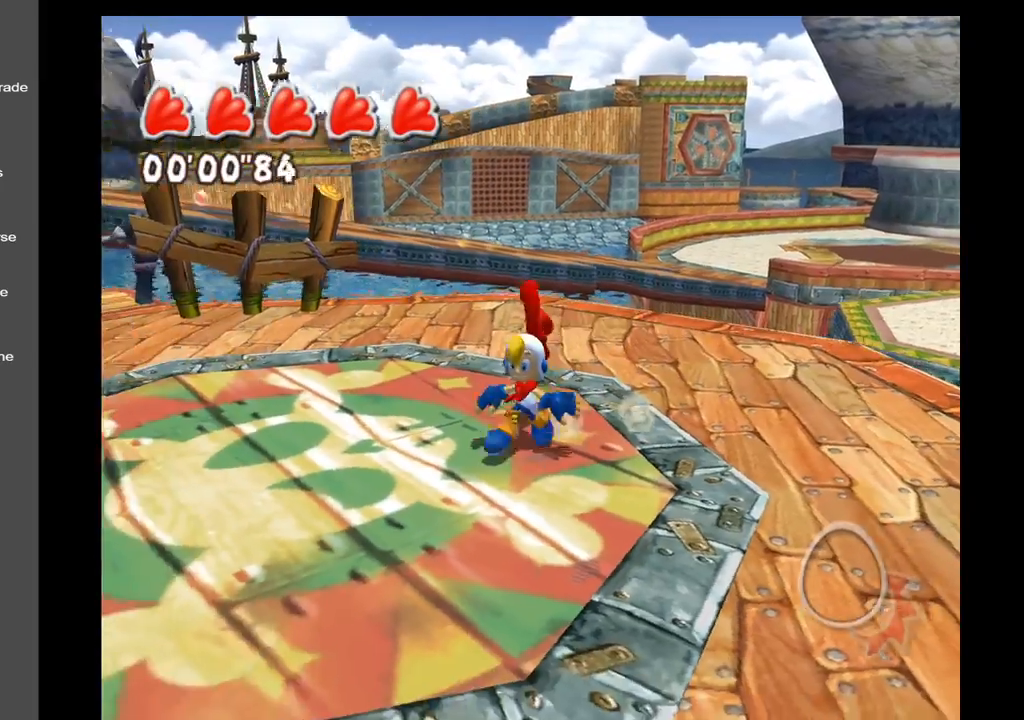
{"buttons": [], "left_stick": "center", "right_stick": "left", "events": []}
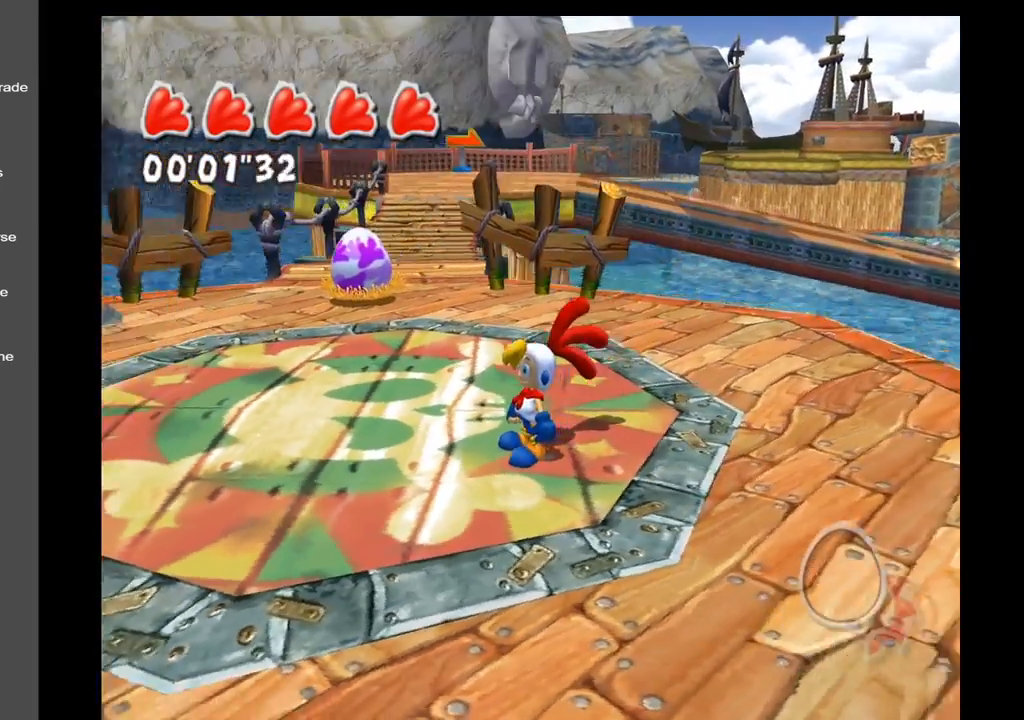
{"buttons": [], "left_stick": "left", "right_stick": "left", "events": [[433, "left_stick", "left"]]}
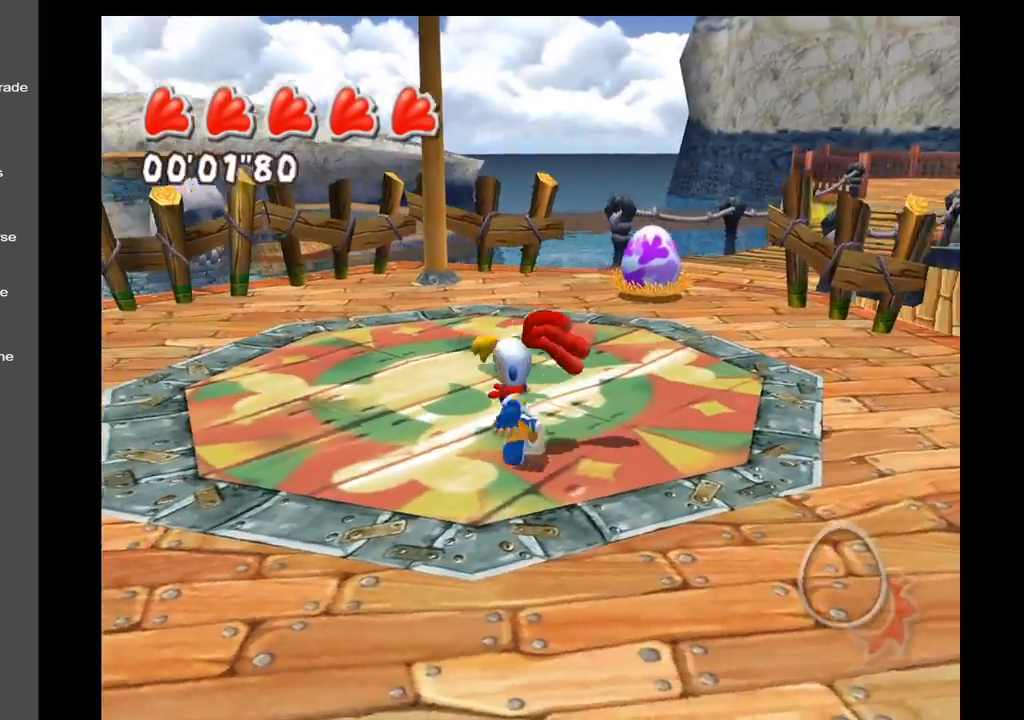
{"buttons": [], "left_stick": "left", "right_stick": "center", "events": [[450, "right_stick", "center"]]}
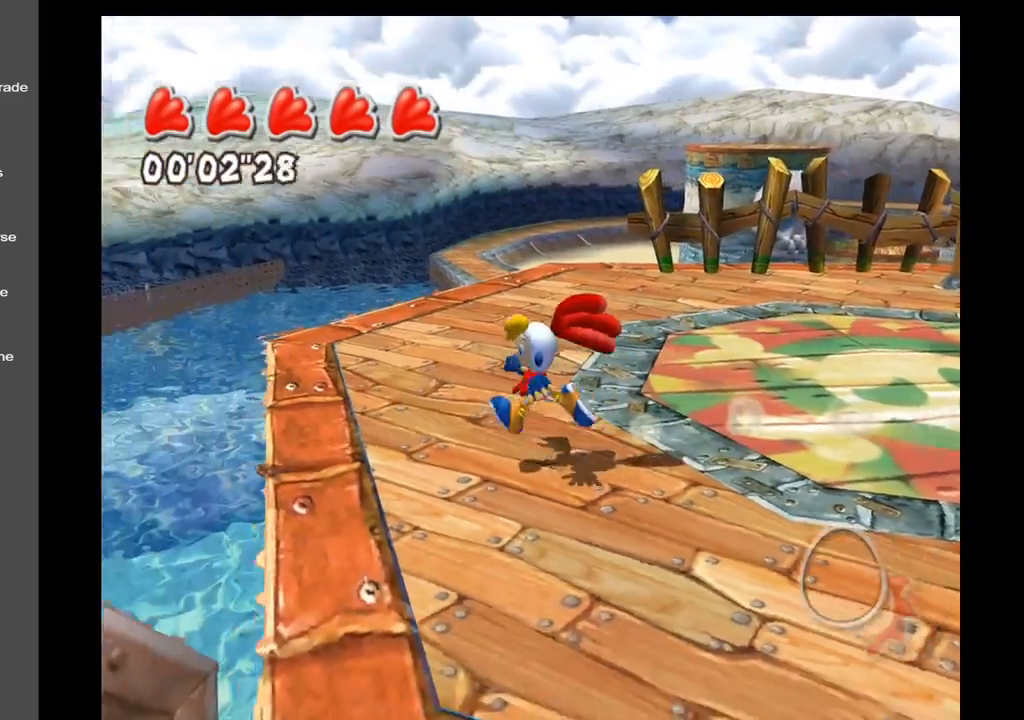
{"buttons": [], "left_stick": "up-right", "right_stick": "right", "events": [[17, "left_stick", "up-left"], [117, "right_stick", "right"], [250, "left_stick", "up"], [450, "left_stick", "up-right"]]}
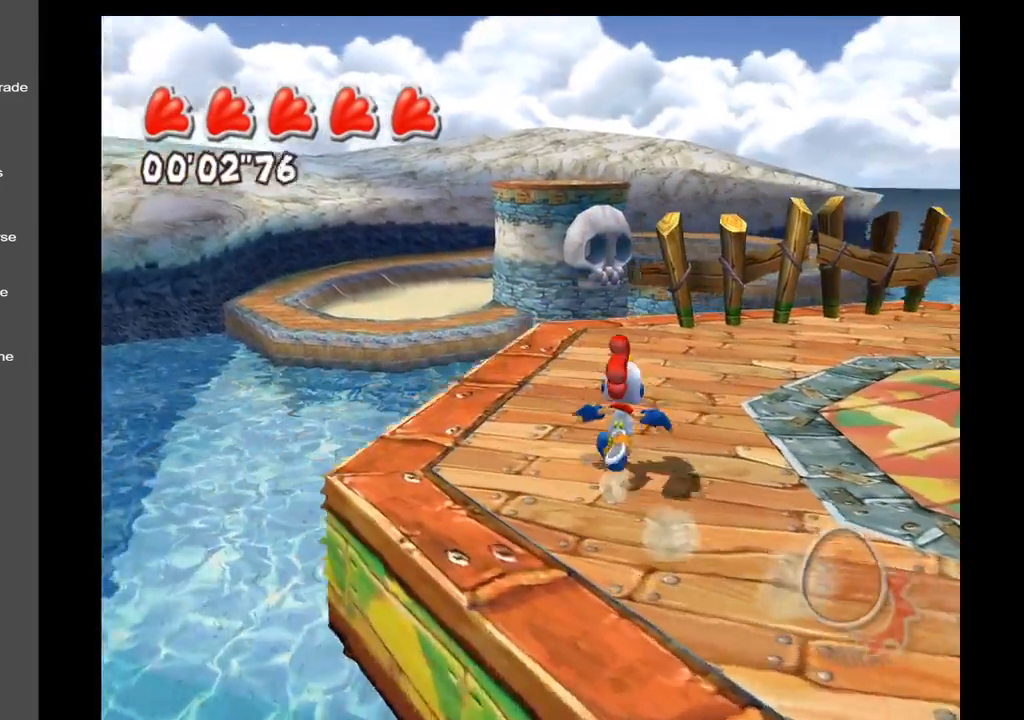
{"buttons": [], "left_stick": "up-right", "right_stick": "right", "events": []}
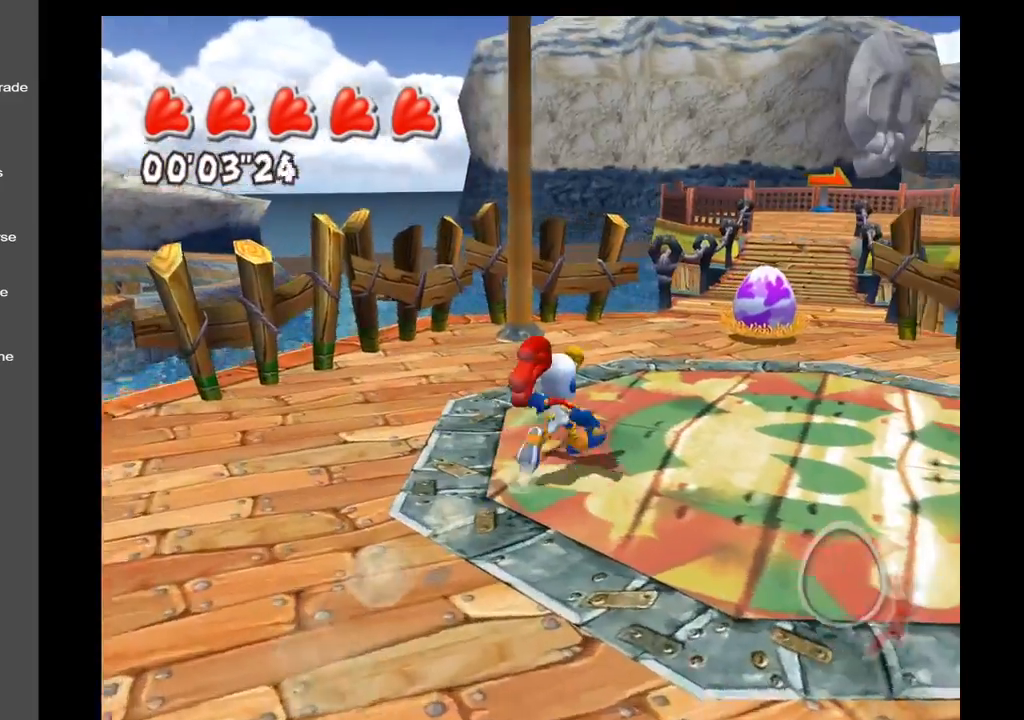
{"buttons": [], "left_stick": "up-right", "right_stick": "center", "events": [[33, "right_stick", "down-right"], [400, "right_stick", "center"]]}
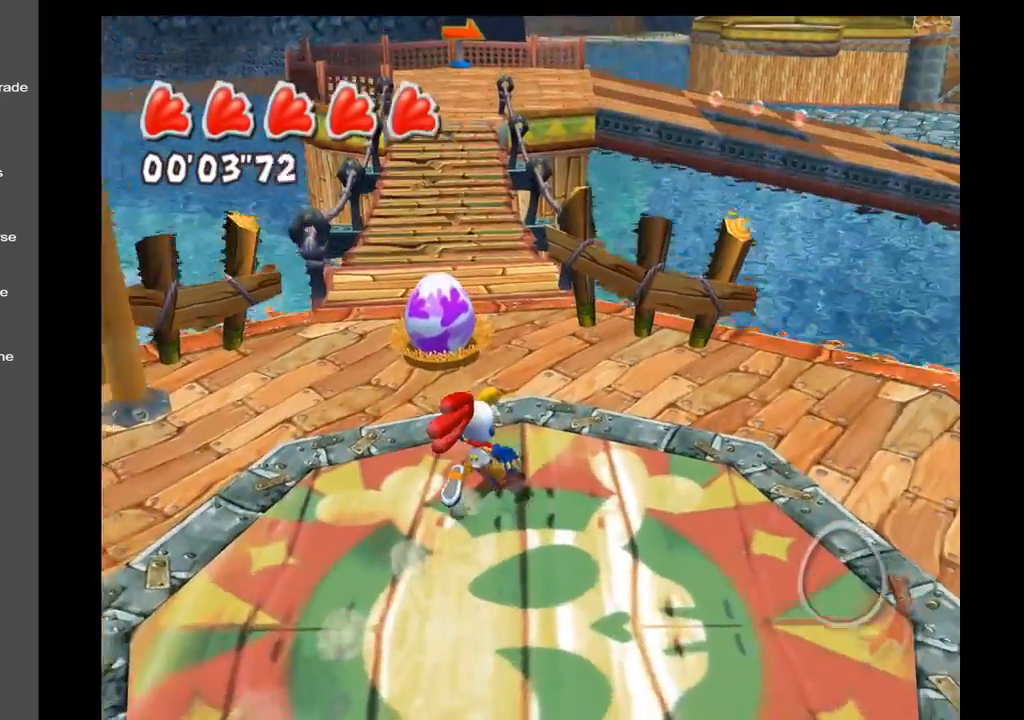
{"buttons": [], "left_stick": "up", "right_stick": "center", "events": [[67, "left_stick", "up"]]}
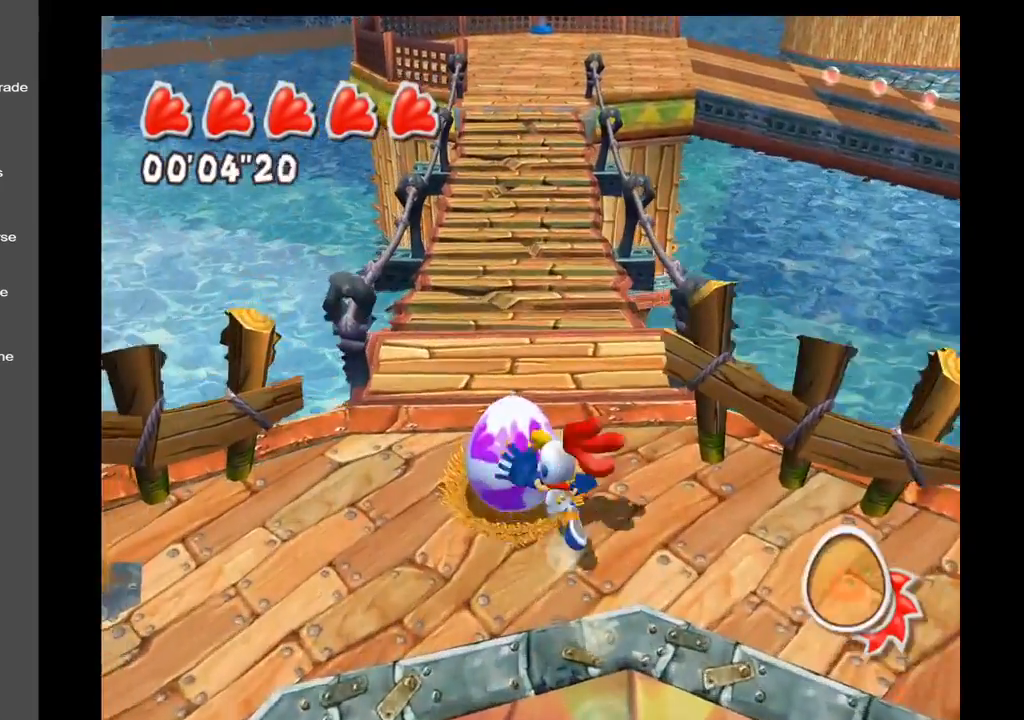
{"buttons": [], "left_stick": "up", "right_stick": "center", "events": []}
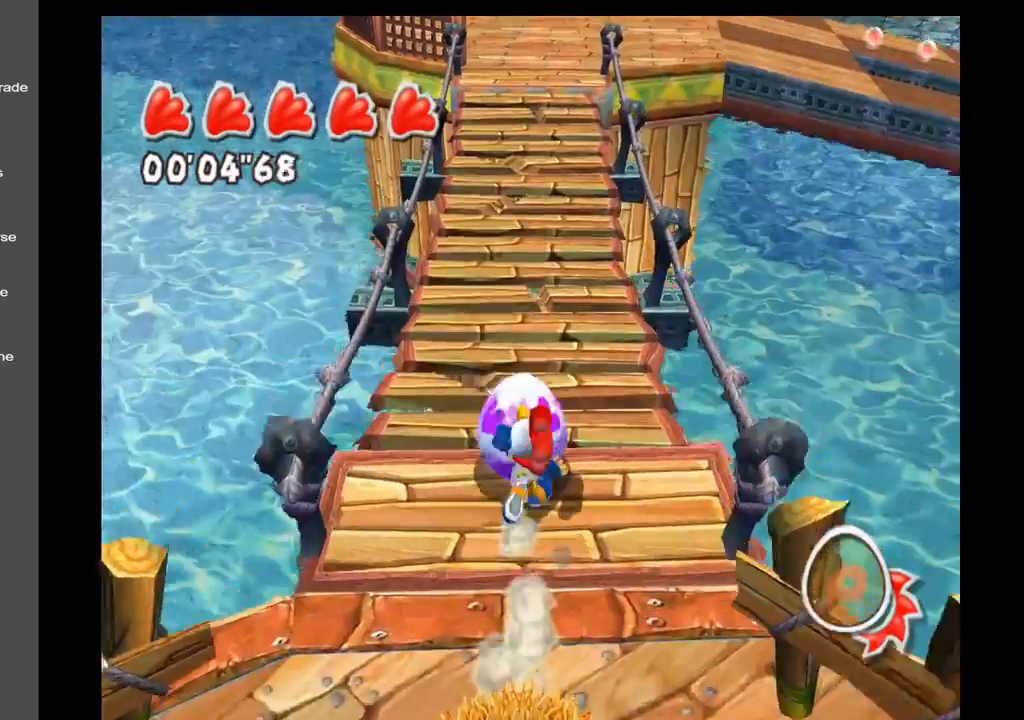
{"buttons": [], "left_stick": "up", "right_stick": "center", "events": []}
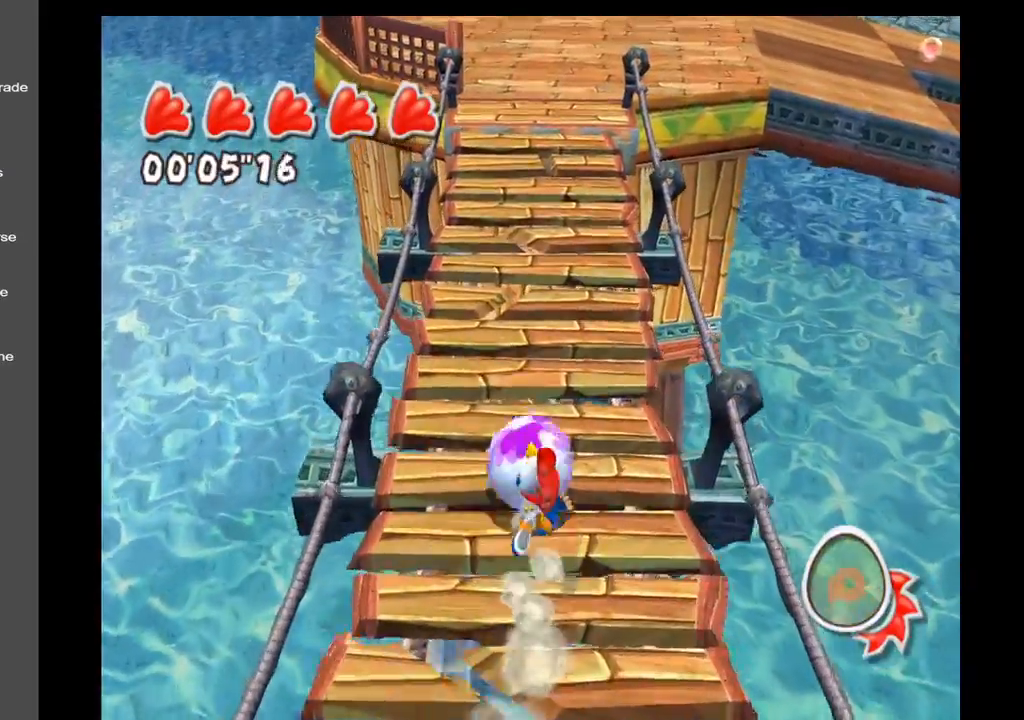
{"buttons": [], "left_stick": "up", "right_stick": "center", "events": []}
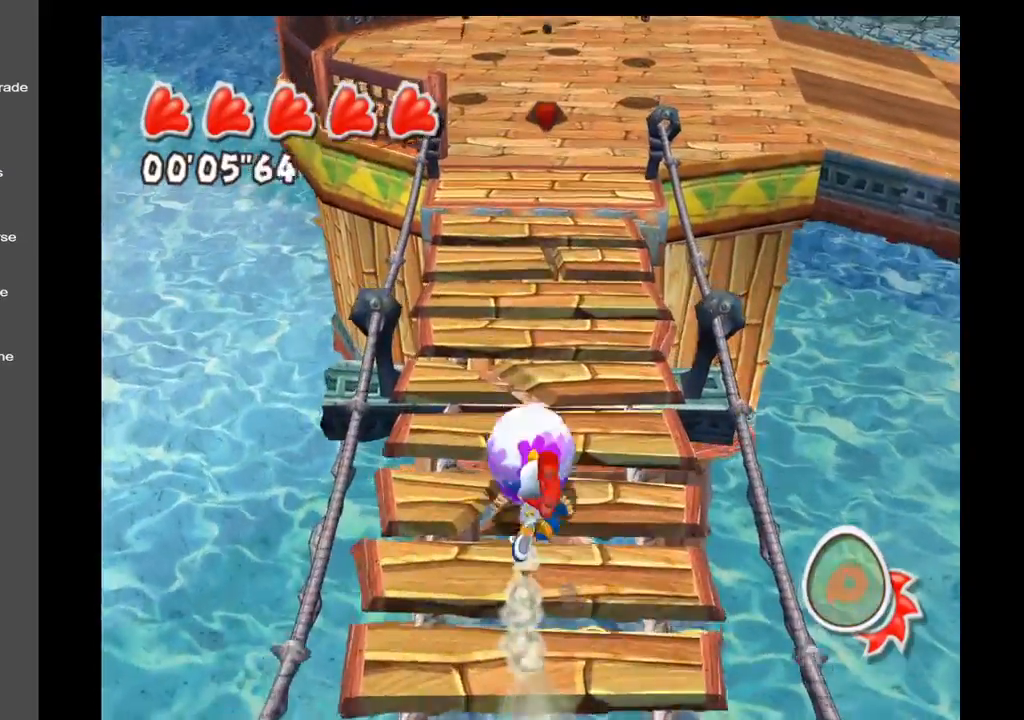
{"buttons": [], "left_stick": "up", "right_stick": "center", "events": []}
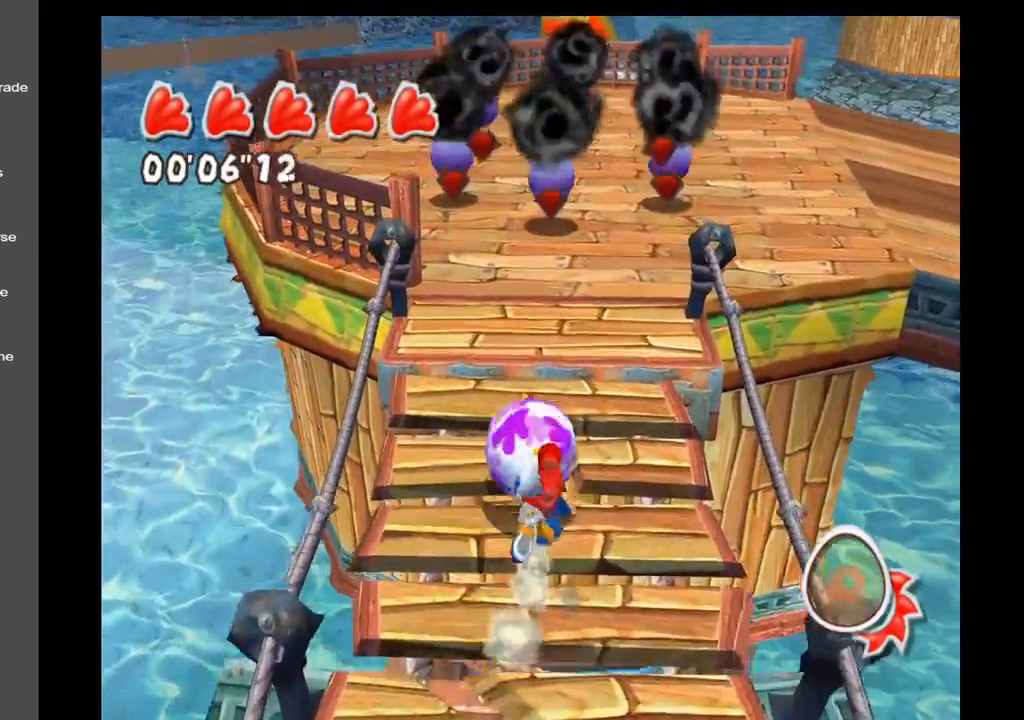
{"buttons": [], "left_stick": "up", "right_stick": "center", "events": []}
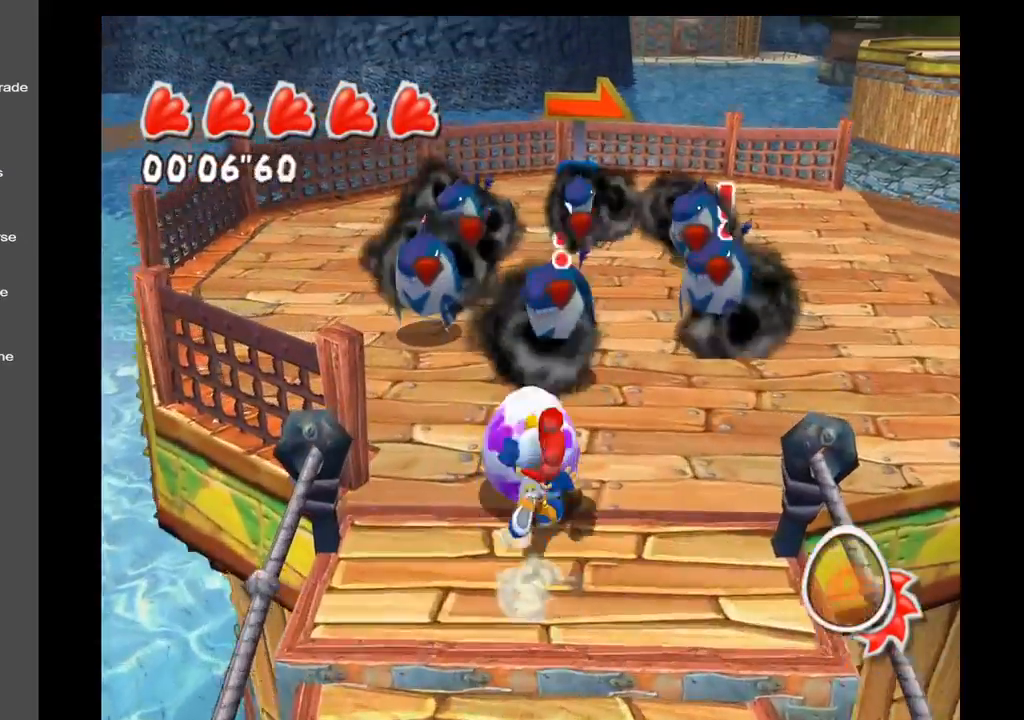
{"buttons": [], "left_stick": "up-left", "right_stick": "center", "events": [[167, "left_stick", "up-left"]]}
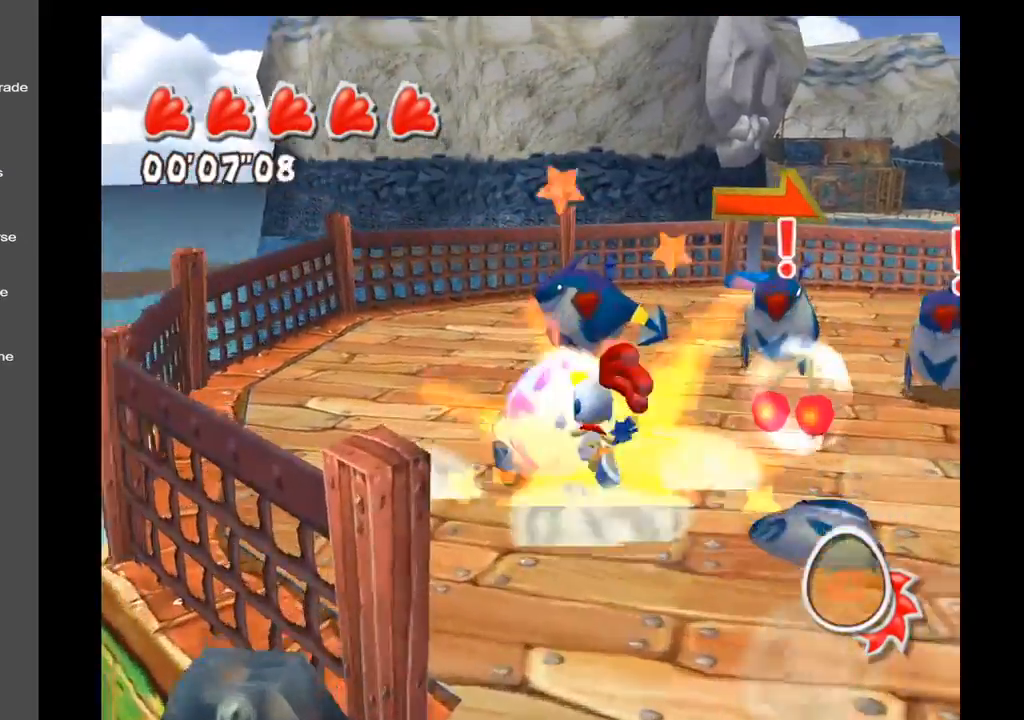
{"buttons": [], "left_stick": "up-right", "right_stick": "center", "events": [[33, "left_stick", "up"], [383, "left_stick", "up-right"]]}
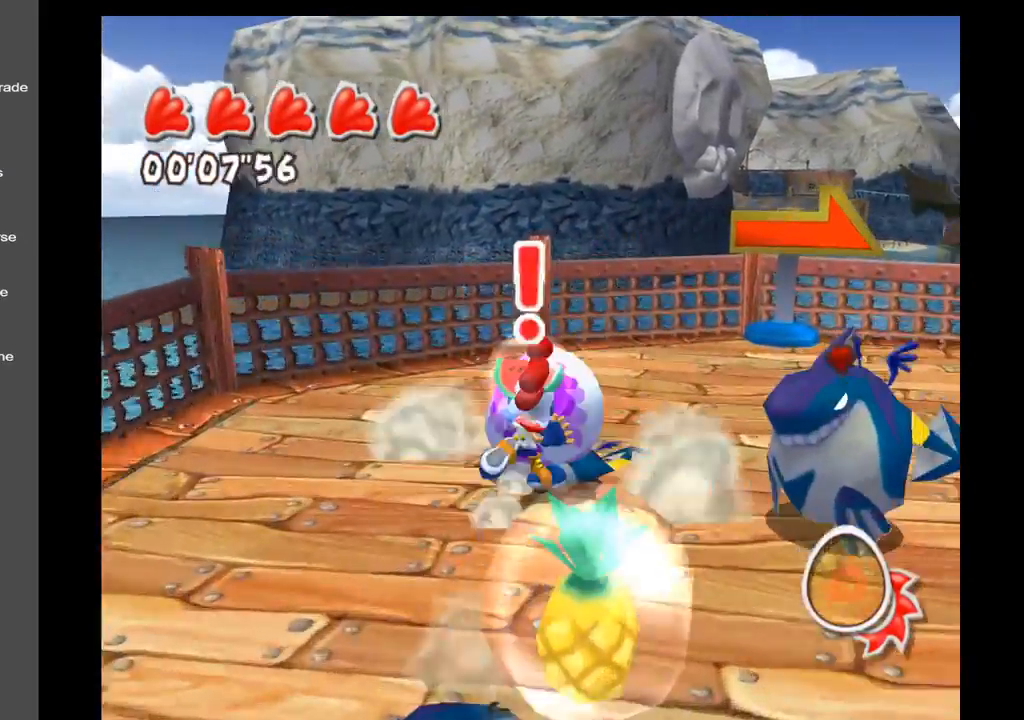
{"buttons": [], "left_stick": "down-right", "right_stick": "center", "events": [[83, "left_stick", "right"], [217, "left_stick", "down-right"]]}